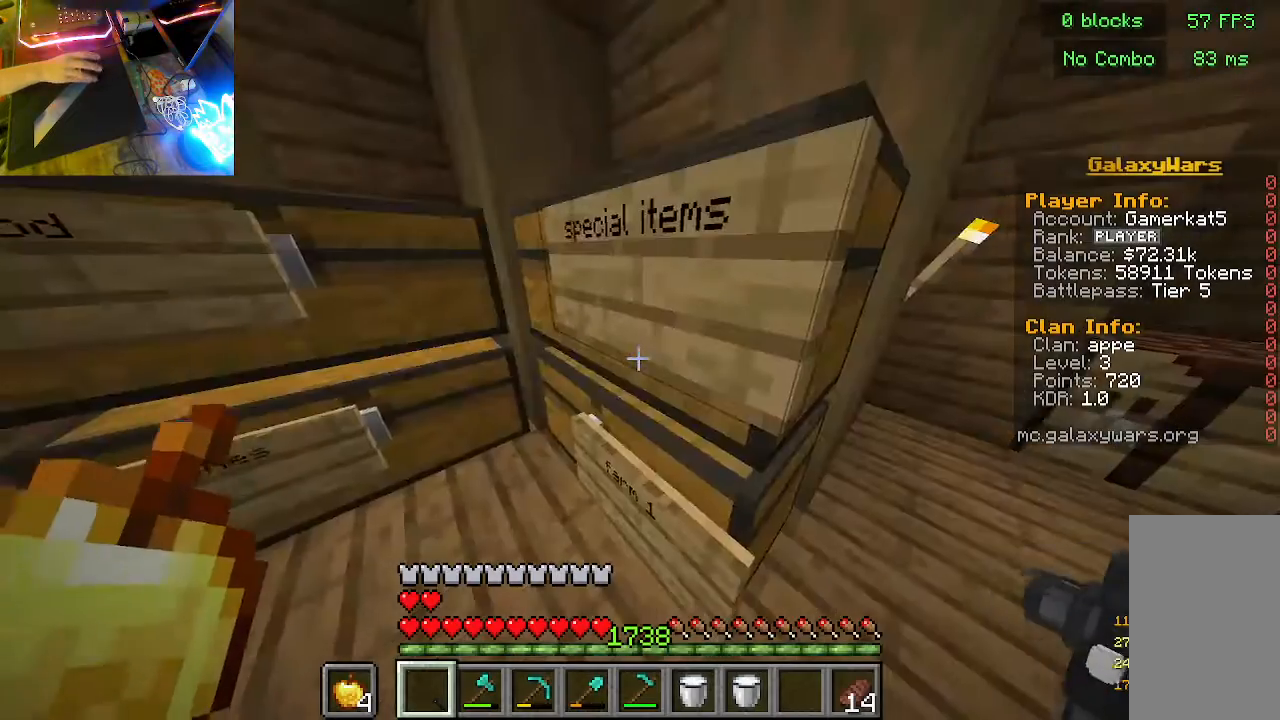
Gameplay with keyboard and mouse; each line is a JSON object with the keys and mouse buttons held at the frame after it. "events" lists presses ("down") and releases ("up") of "a", "d", "s", "w", "mouse_left" and "mouse_right" between this image and that frame as [ms after this image, input, new state], when the widget could be followed in between. "mouse_left", "mouse_right" = the "left", "right" buttons of the "mouse" list. No other keys are recorded. Fast repeated clicks can show as one long hold. Mouse movement is not recorded.
{"keys": ["a"], "mouse": [], "events": [[433, "a", "down"]]}
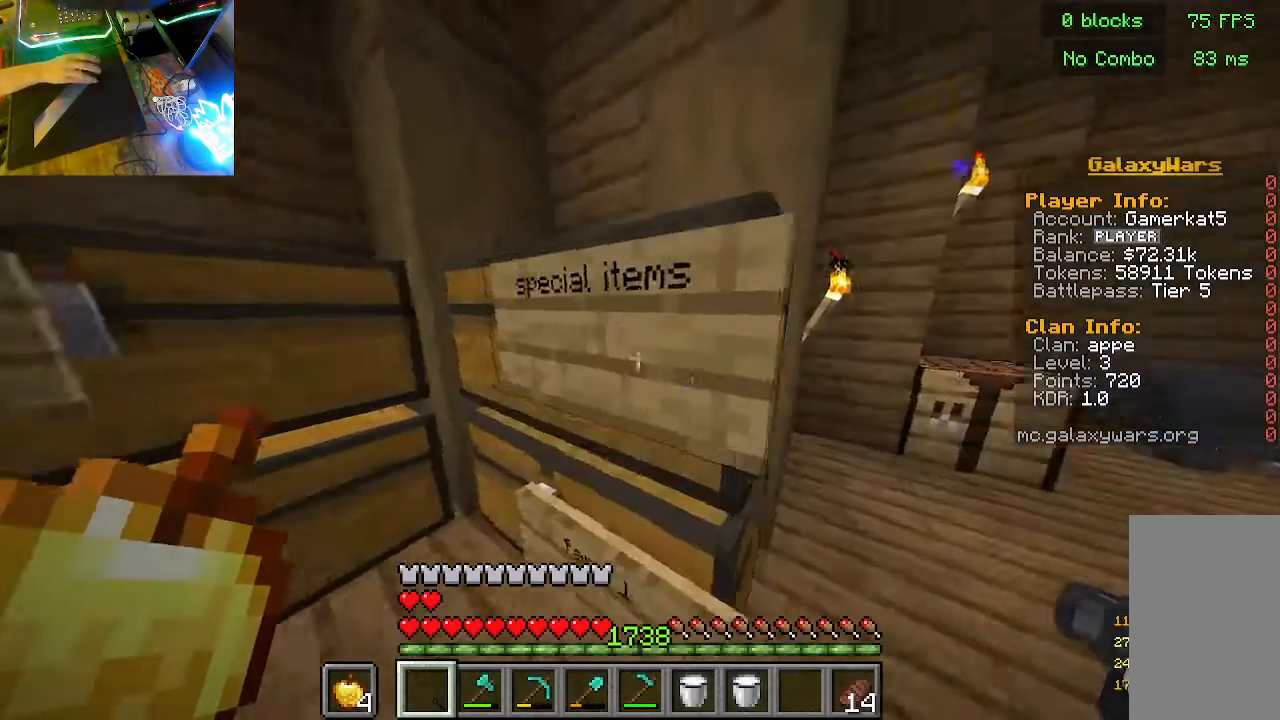
{"keys": [], "mouse": [], "events": [[200, "mouse_right", "down"], [267, "a", "up"], [333, "mouse_right", "up"]]}
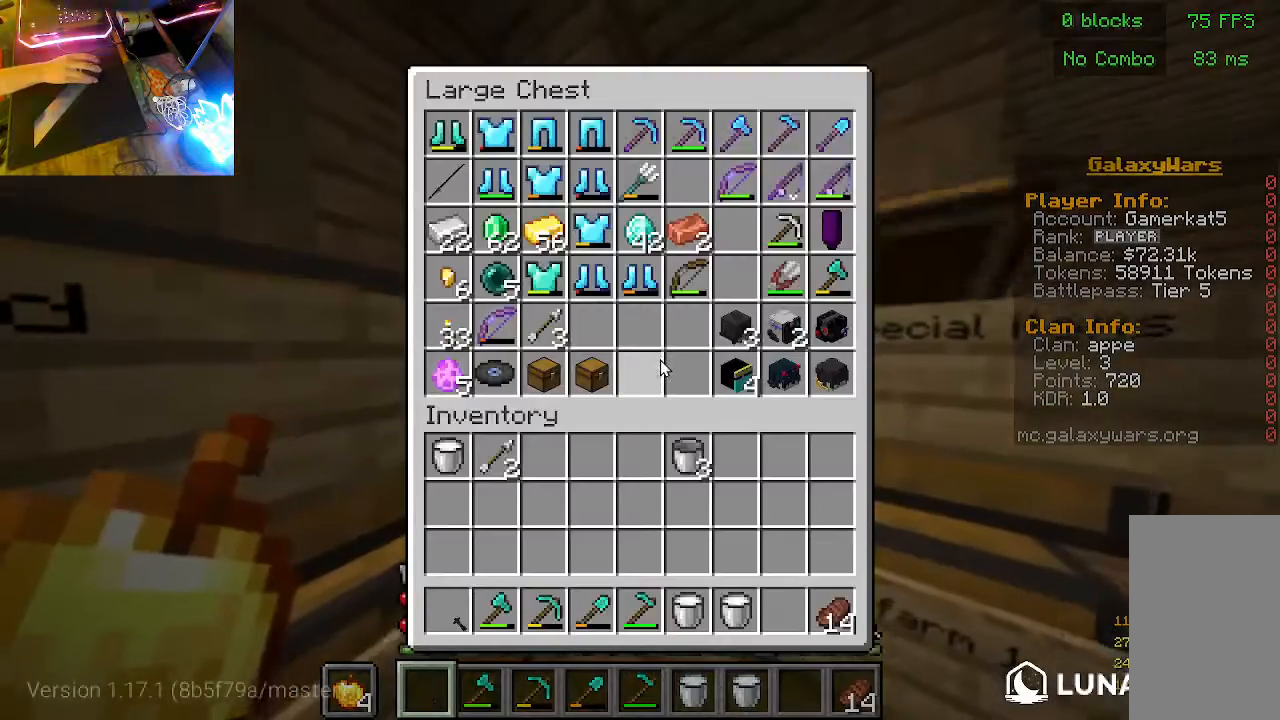
{"keys": [], "mouse": [], "events": []}
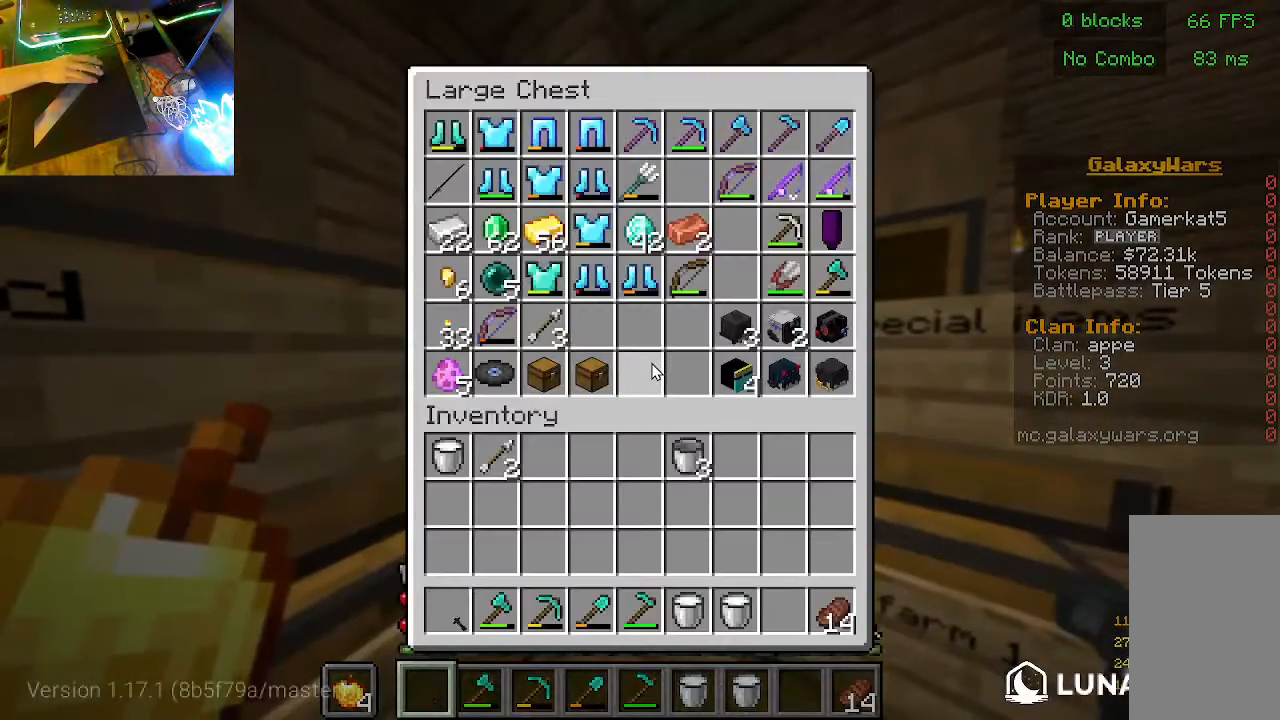
{"keys": [], "mouse": [], "events": []}
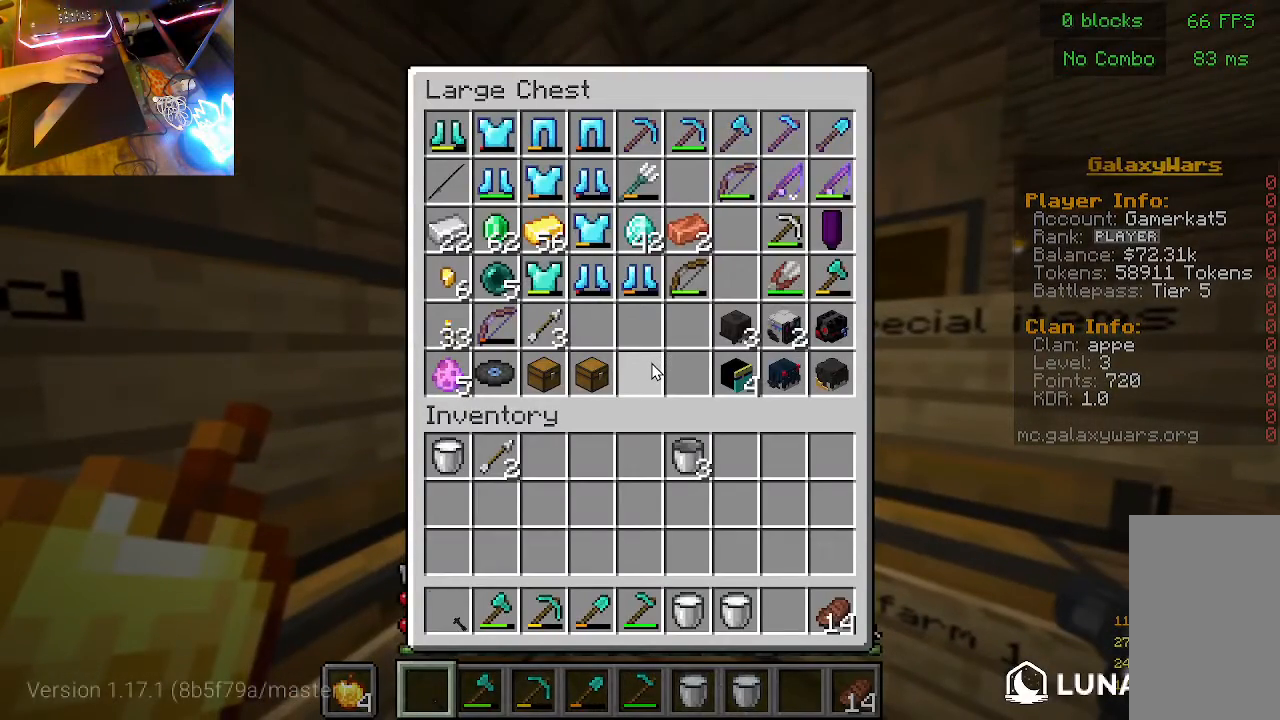
{"keys": [], "mouse": [], "events": []}
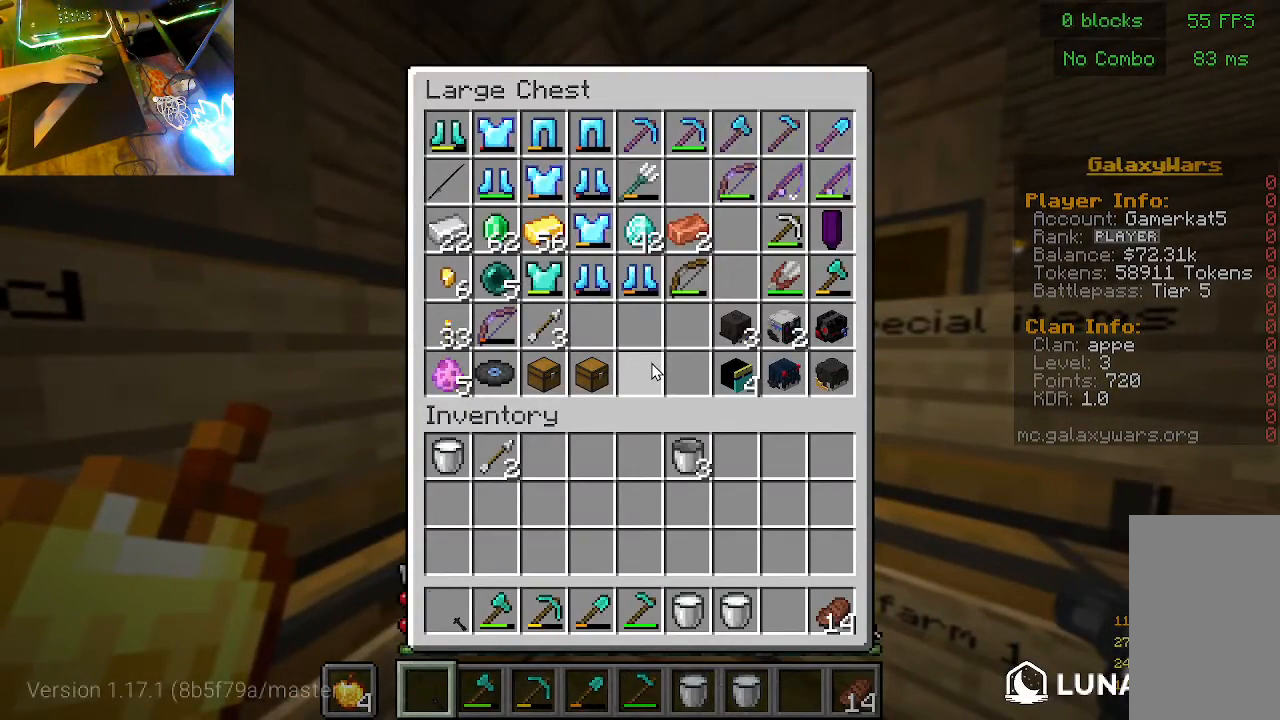
{"keys": [], "mouse": [], "events": []}
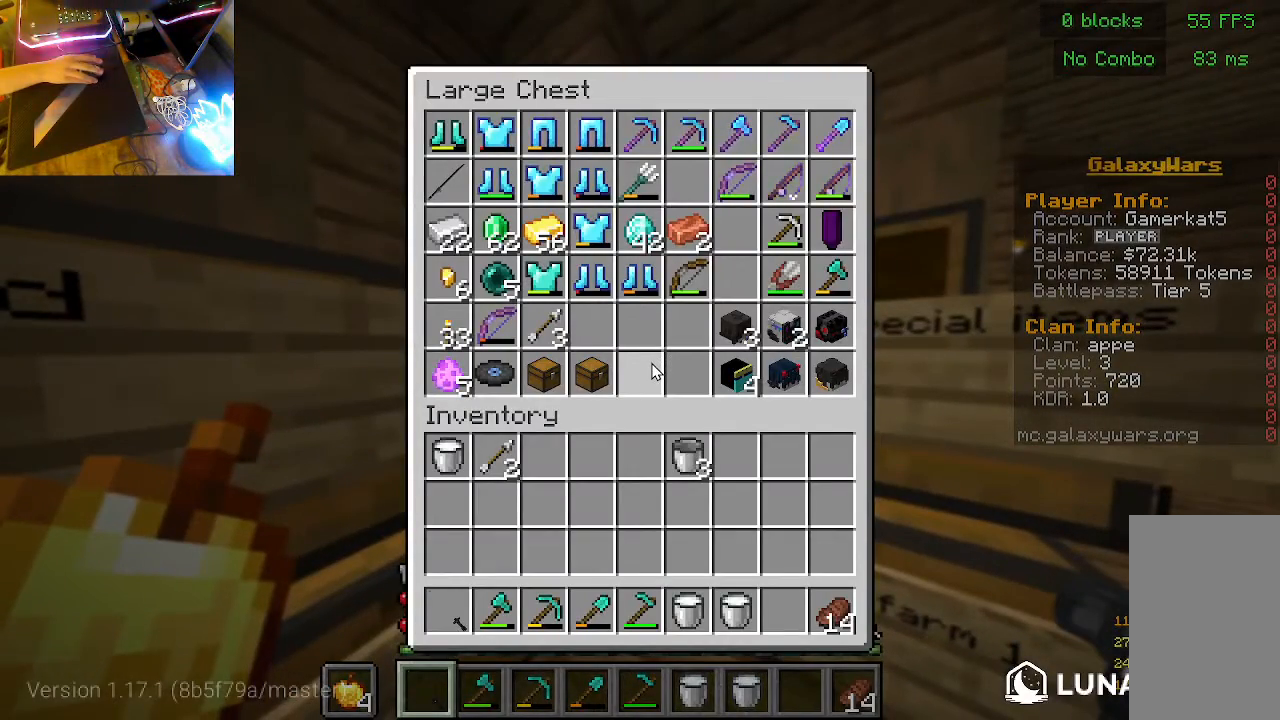
{"keys": [], "mouse": [], "events": []}
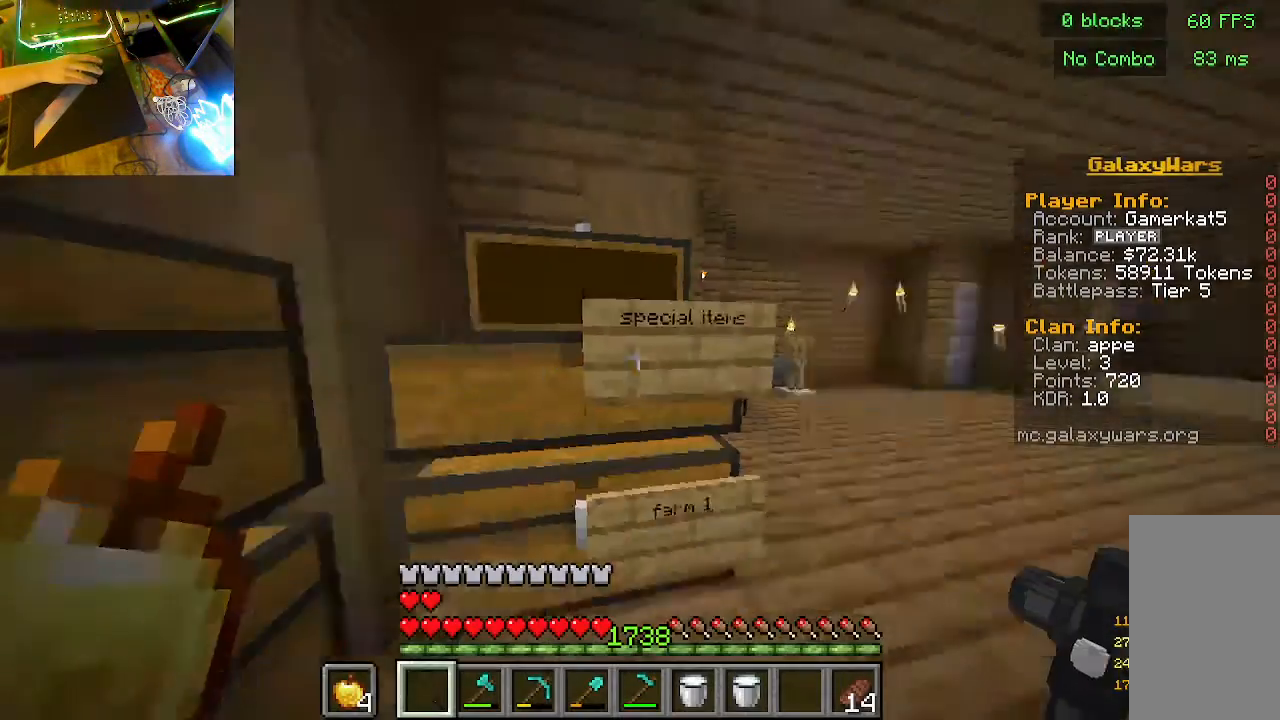
{"keys": ["w"], "mouse": [], "events": [[133, "w", "down"]]}
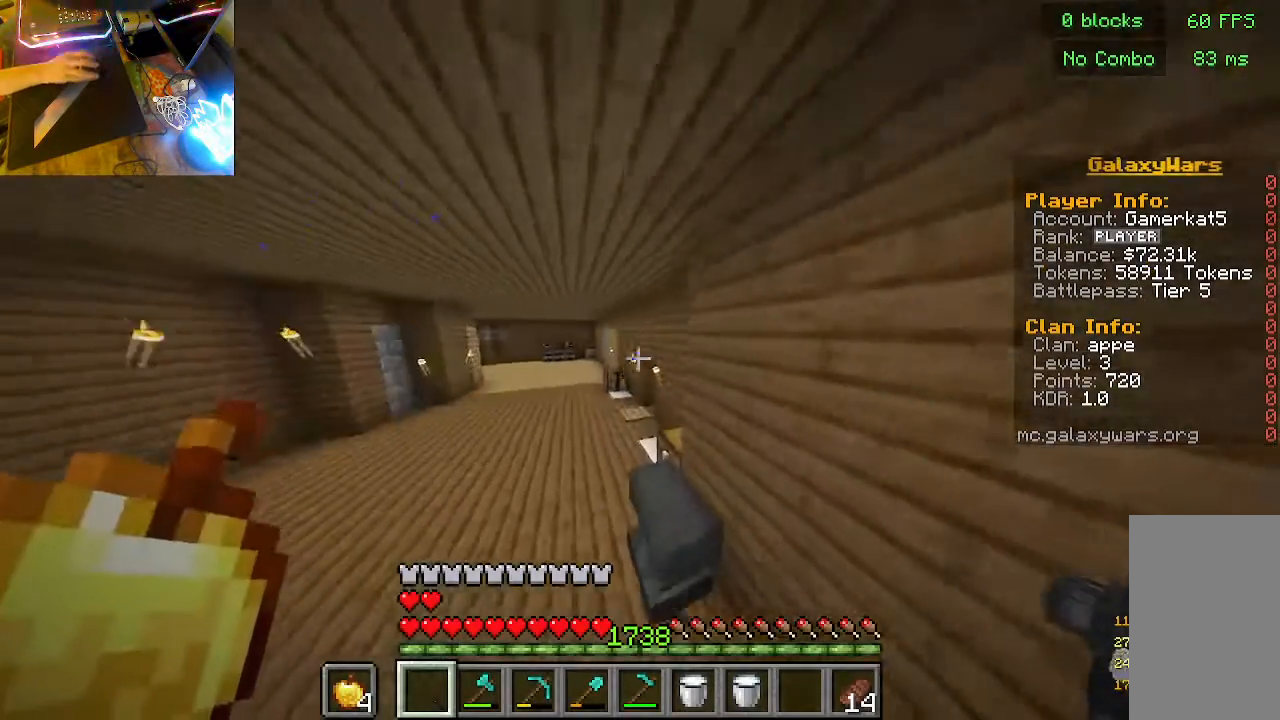
{"keys": ["w"], "mouse": [], "events": [[133, "a", "down"], [467, "a", "up"]]}
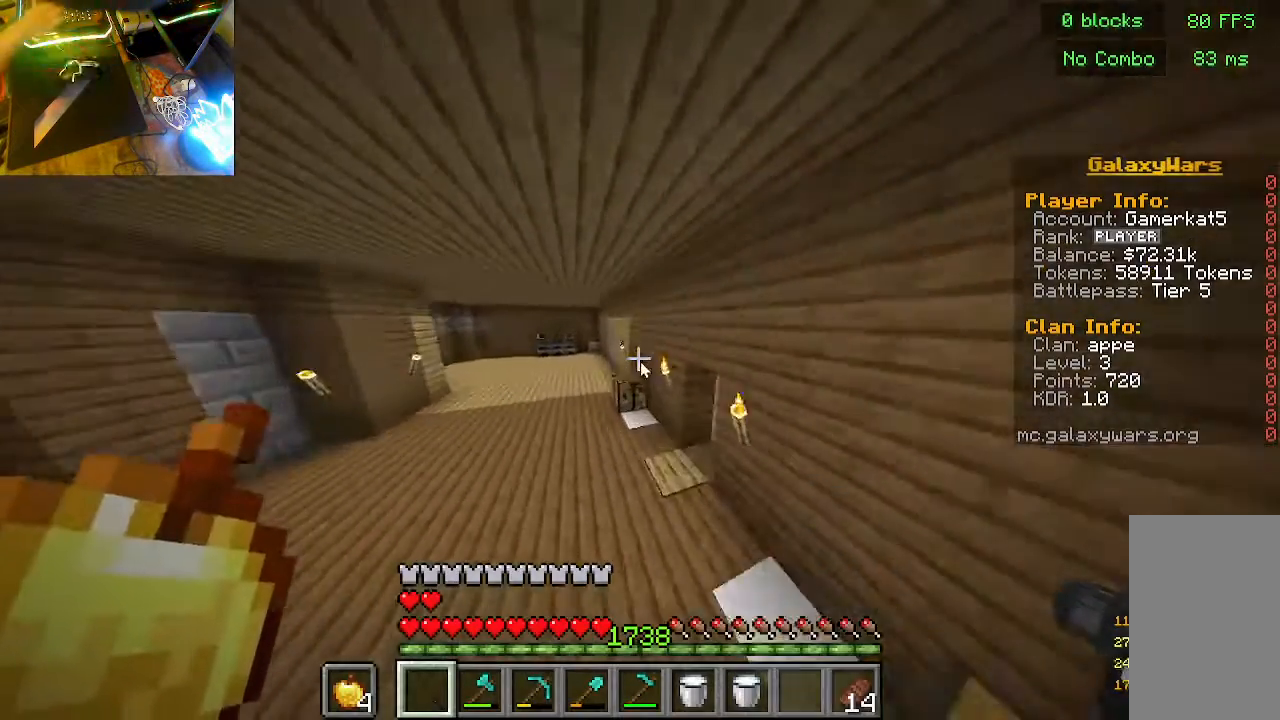
{"keys": [], "mouse": [], "events": [[67, "w", "up"]]}
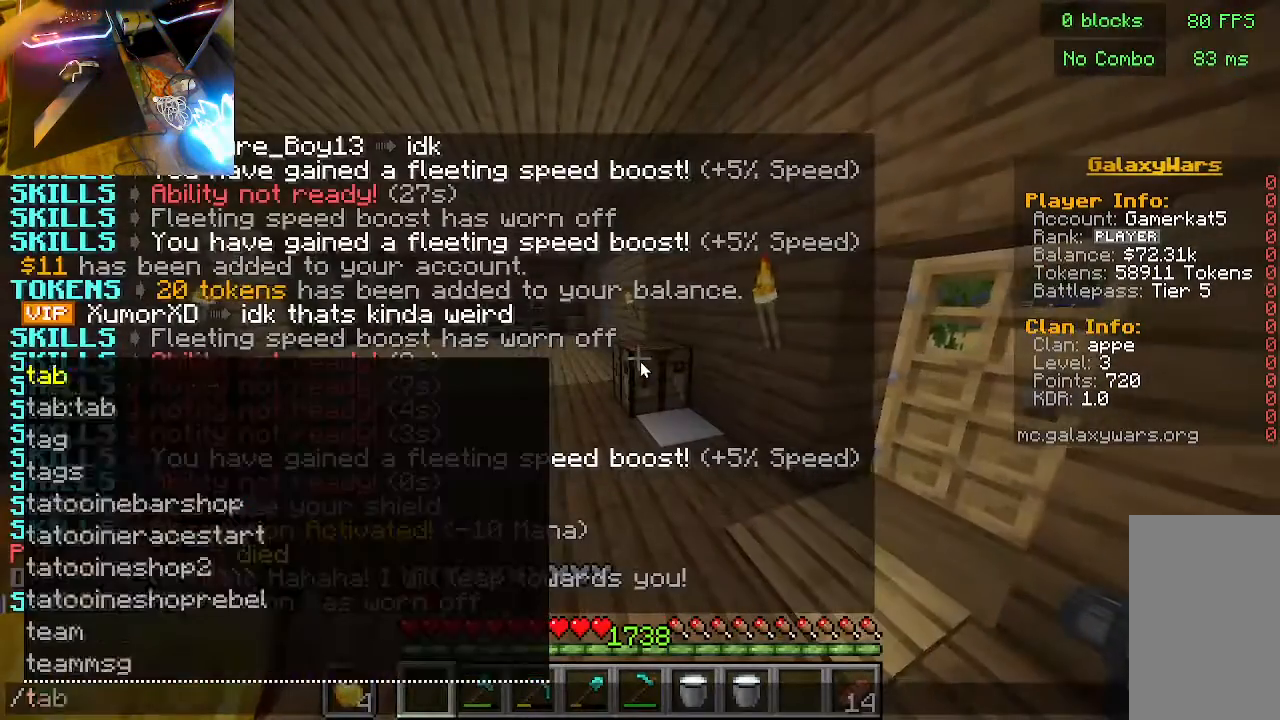
{"keys": [], "mouse": [], "events": []}
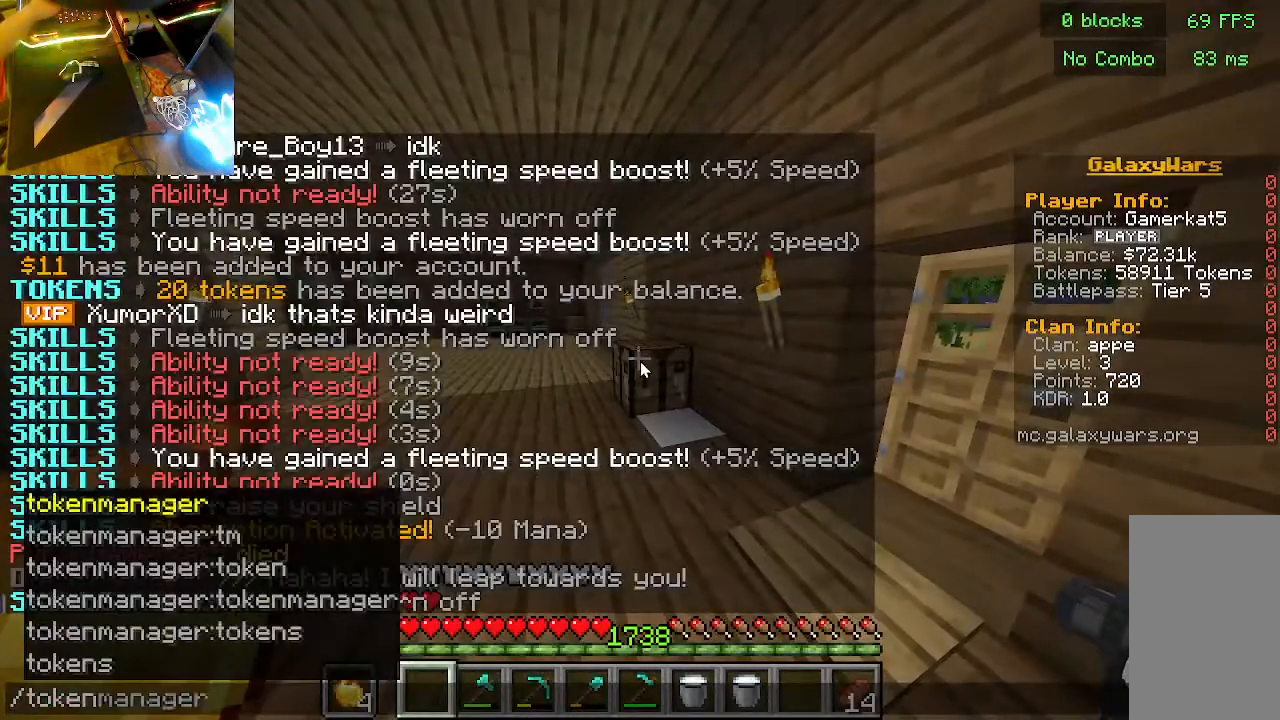
{"keys": [], "mouse": [], "events": []}
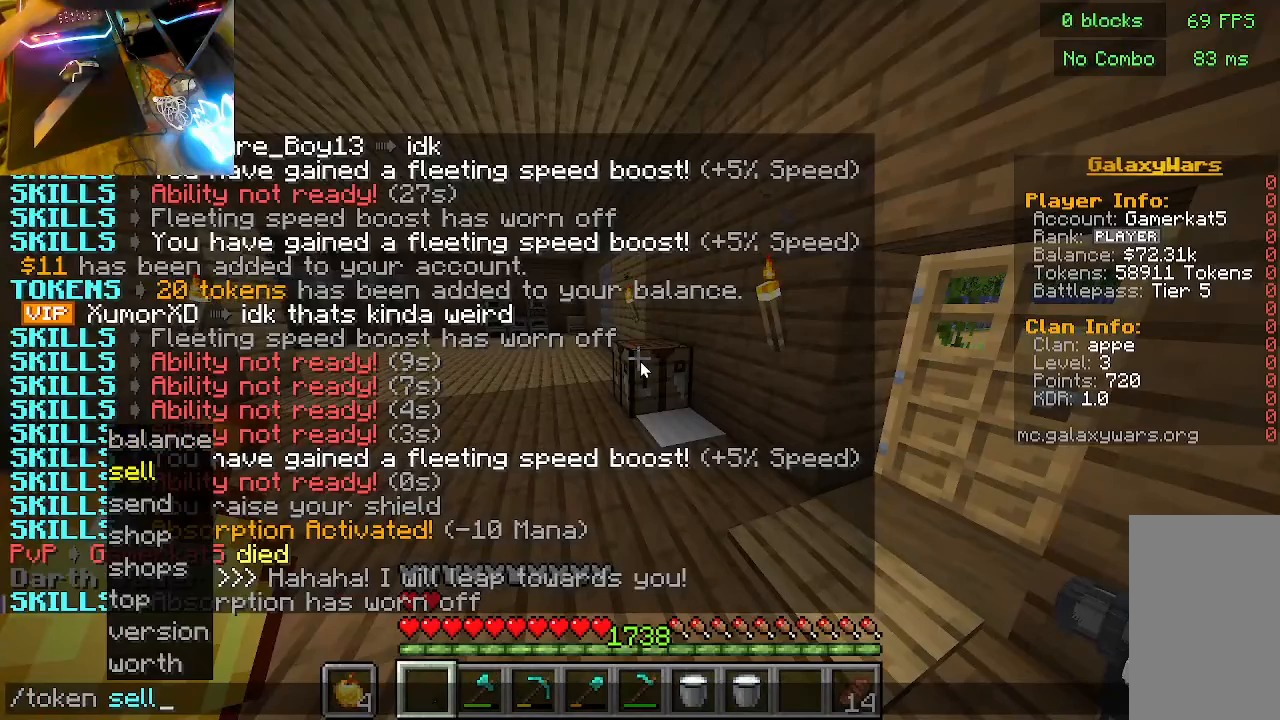
{"keys": [], "mouse": [], "events": []}
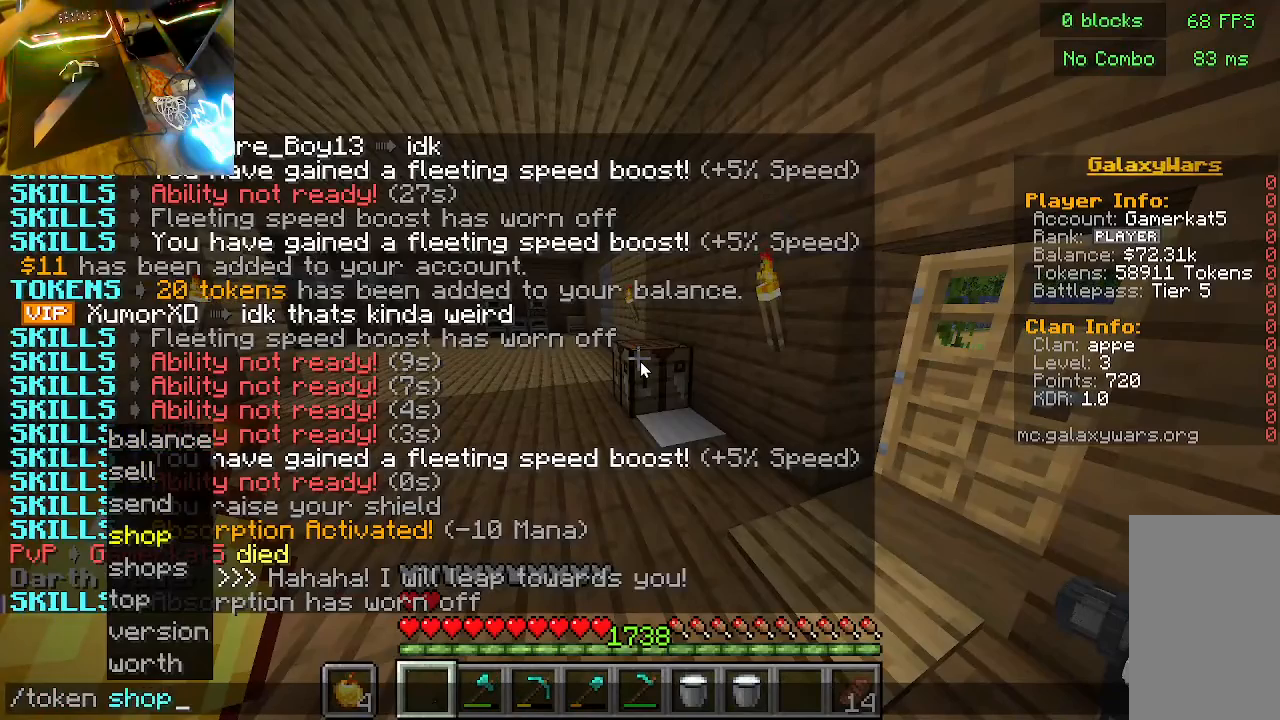
{"keys": [], "mouse": [], "events": []}
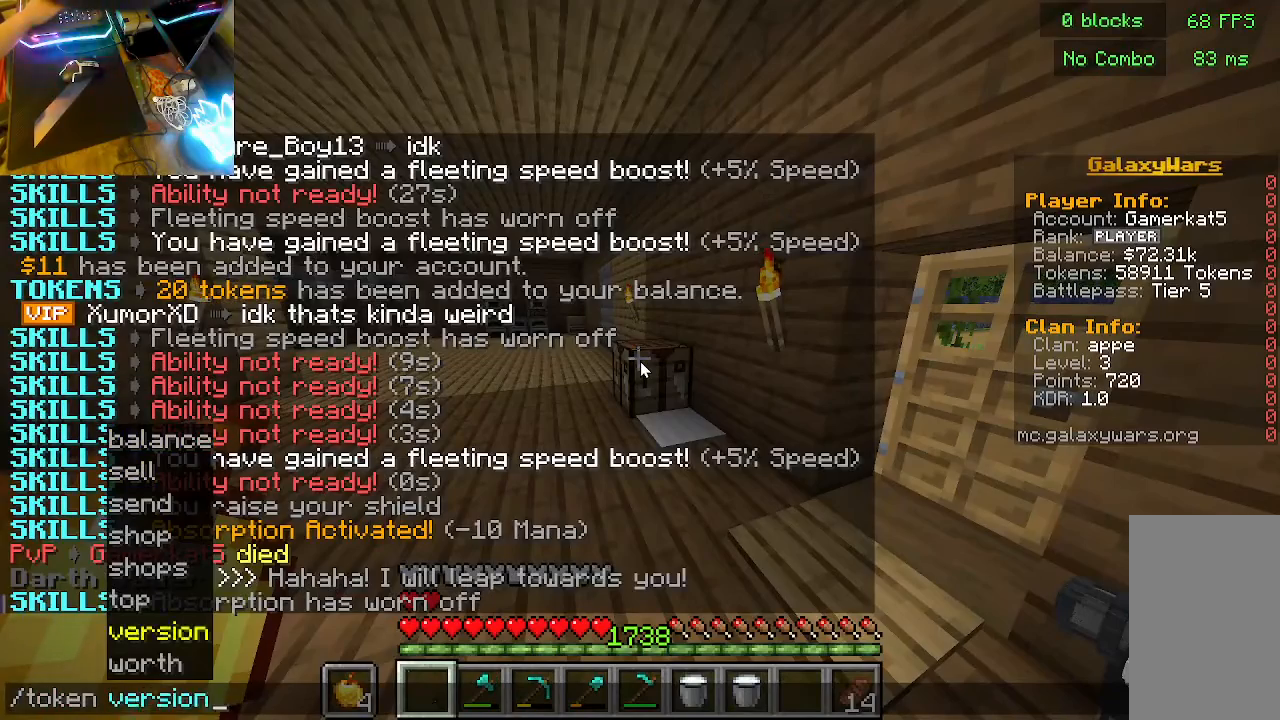
{"keys": [], "mouse": [], "events": []}
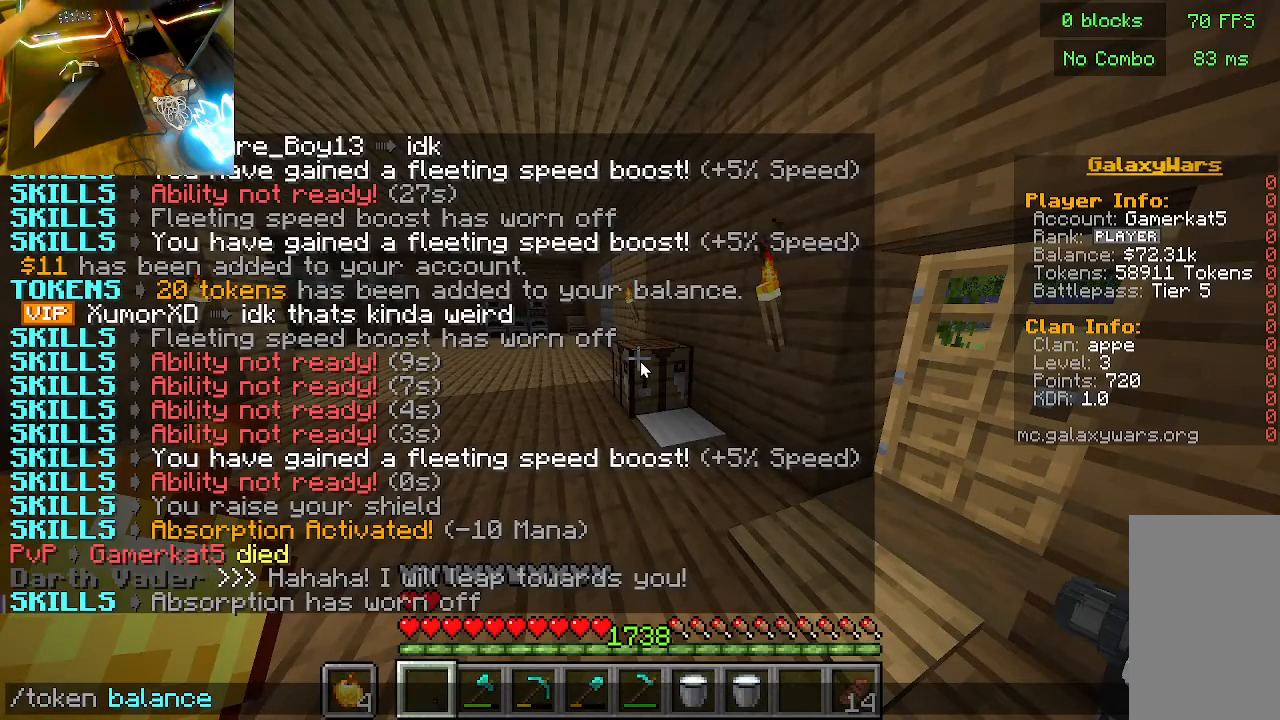
{"keys": [], "mouse": [], "events": []}
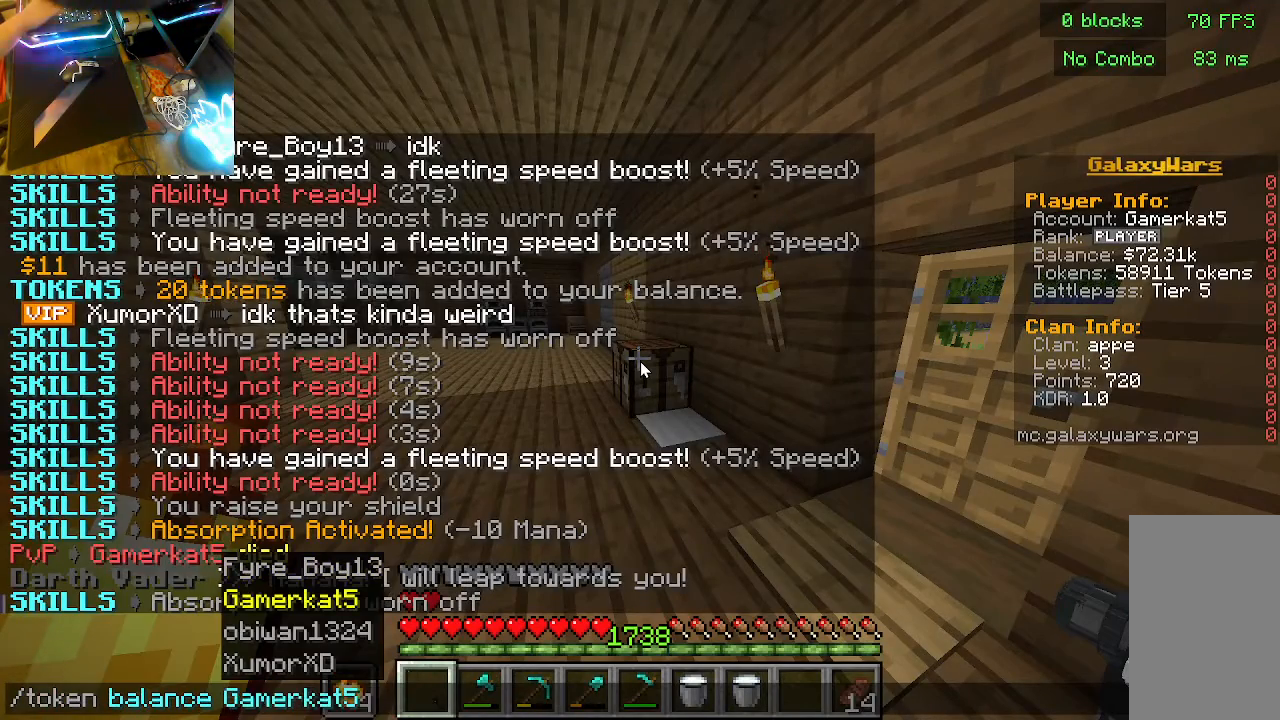
{"keys": [], "mouse": [], "events": []}
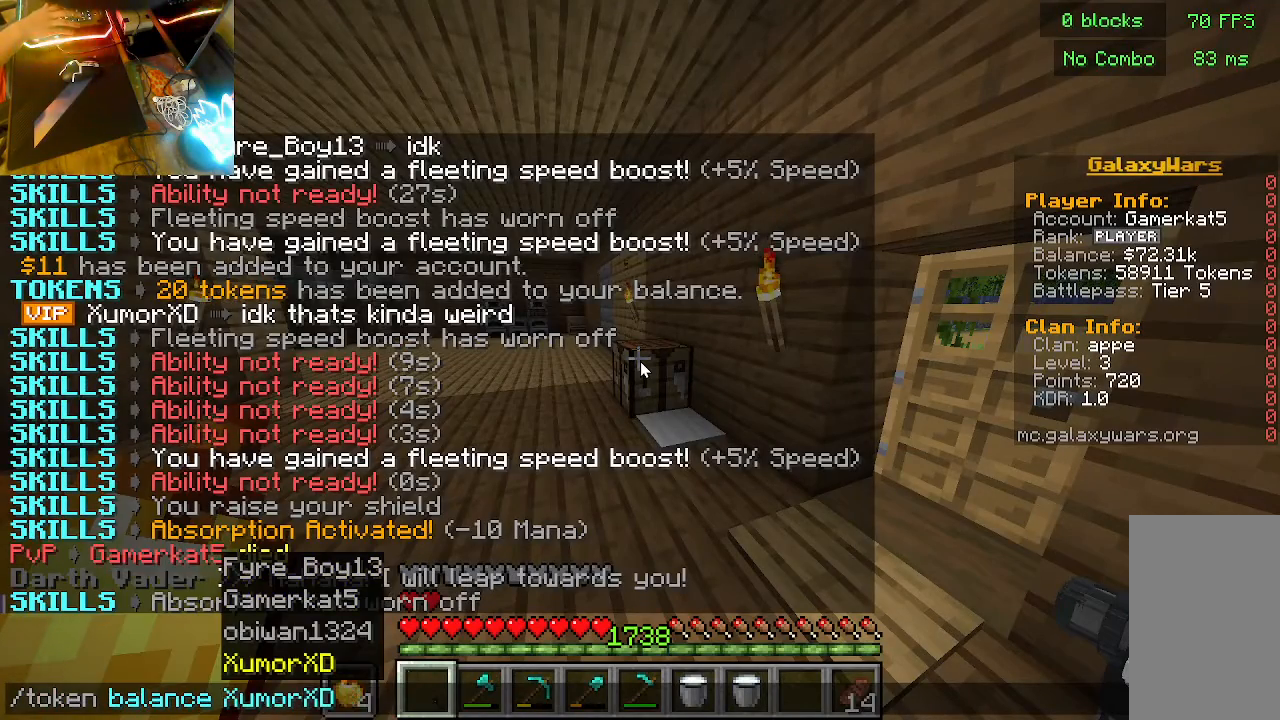
{"keys": [], "mouse": [], "events": []}
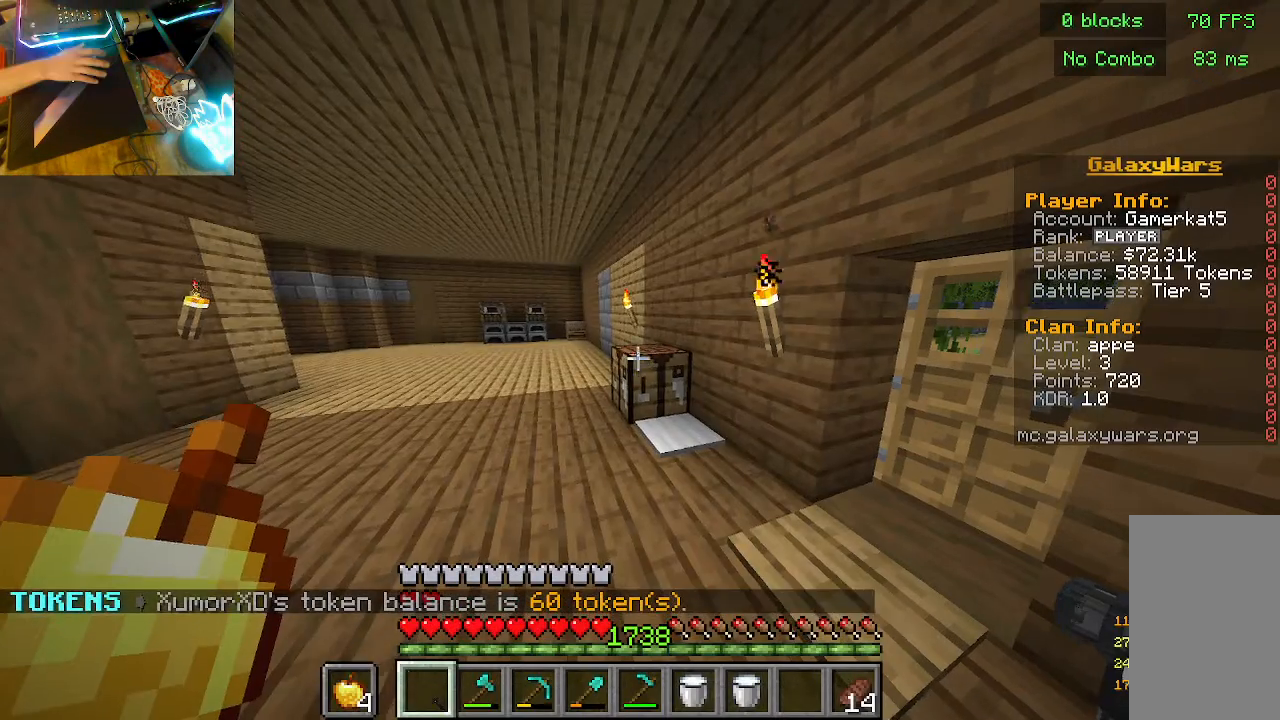
{"keys": ["w"], "mouse": ["left"], "events": [[300, "w", "down"], [400, "mouse_left", "down"], [400, "mouse_right", "down"], [500, "mouse_right", "up"]]}
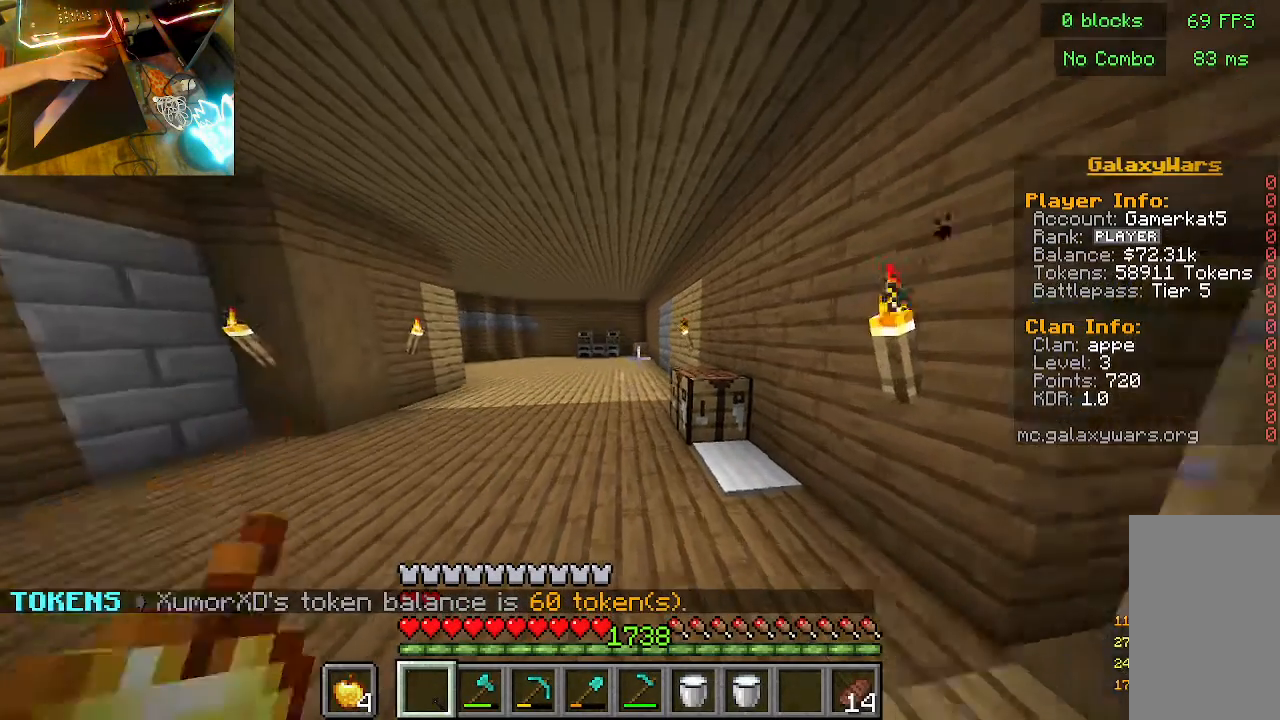
{"keys": ["a", "w"], "mouse": [], "events": [[67, "mouse_left", "up"], [233, "mouse_left", "down"], [233, "mouse_right", "down"], [300, "mouse_right", "up"], [400, "mouse_left", "up"], [433, "a", "down"]]}